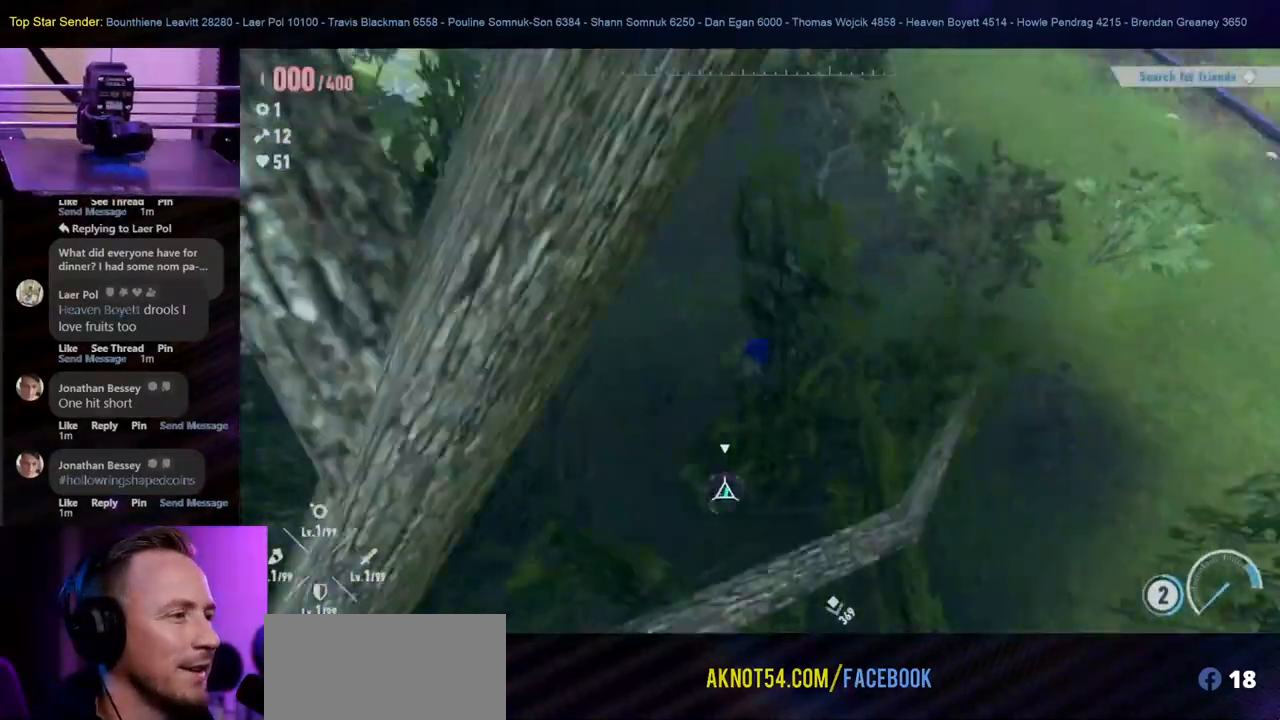
Gameplay with a controller (Nintendo layout); each line is a JSON object with the inputs held at the frame after it (dt_ms = milliseconds from this image to that frame). "events" lists button and stick changes between this image and that frame as [ms after this image, input, new state], when the widget could be followed in between. Not read: HOME L2 L3 R1 R2 R3.
{"dt_ms": 500, "buttons": [], "left_stick": "down-left", "right_stick": "center", "events": [[417, "left_stick", "down-left"]]}
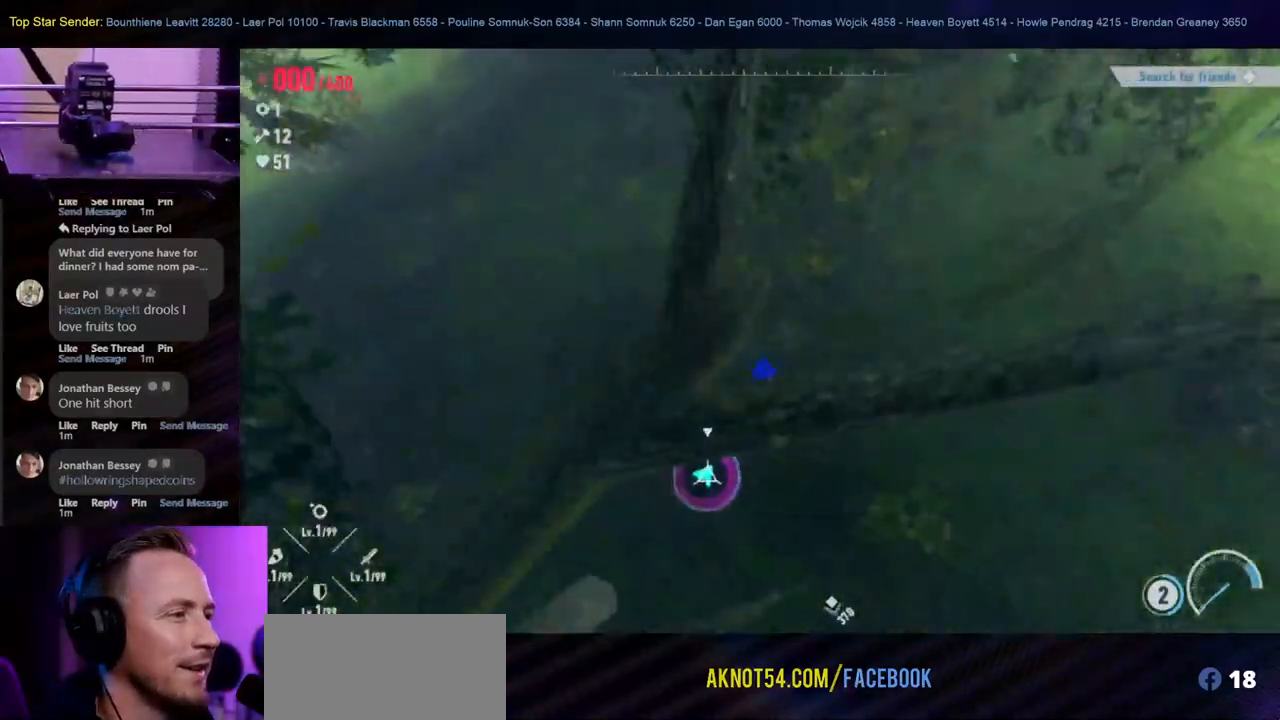
{"dt_ms": 500, "buttons": [], "left_stick": "center", "right_stick": "center", "events": [[417, "left_stick", "center"]]}
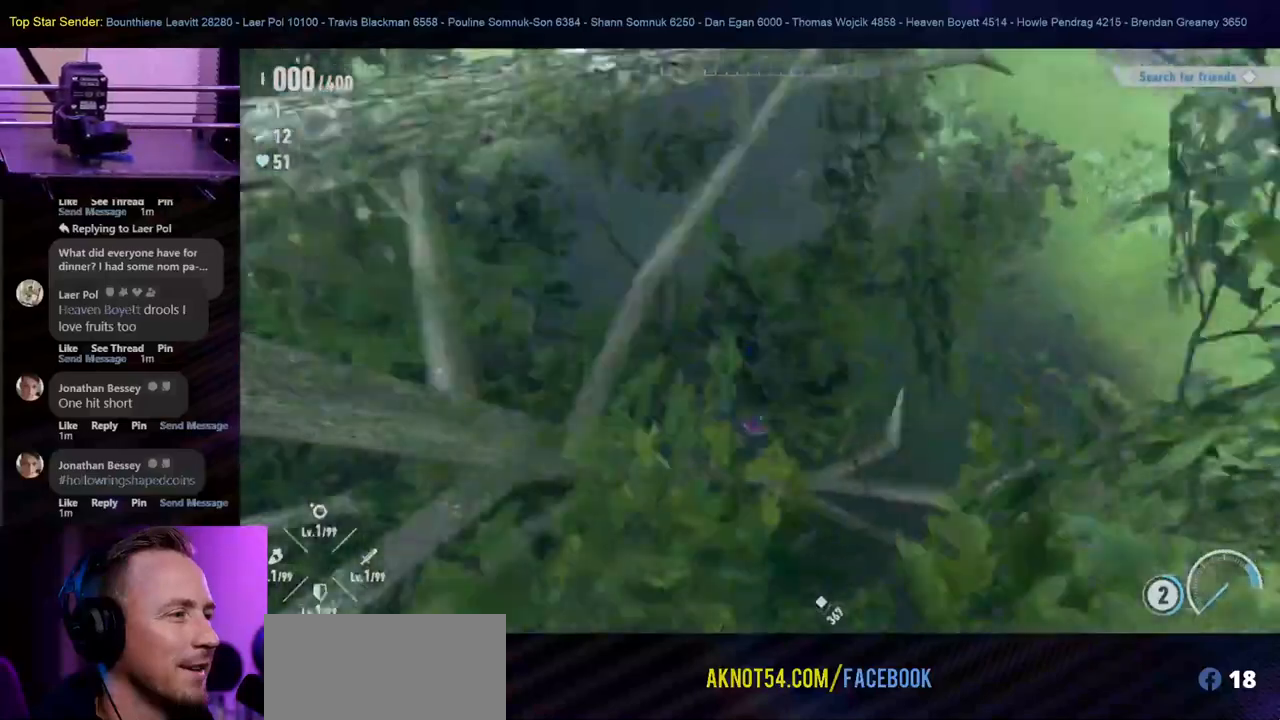
{"dt_ms": 500, "buttons": [], "left_stick": "center", "right_stick": "center", "events": []}
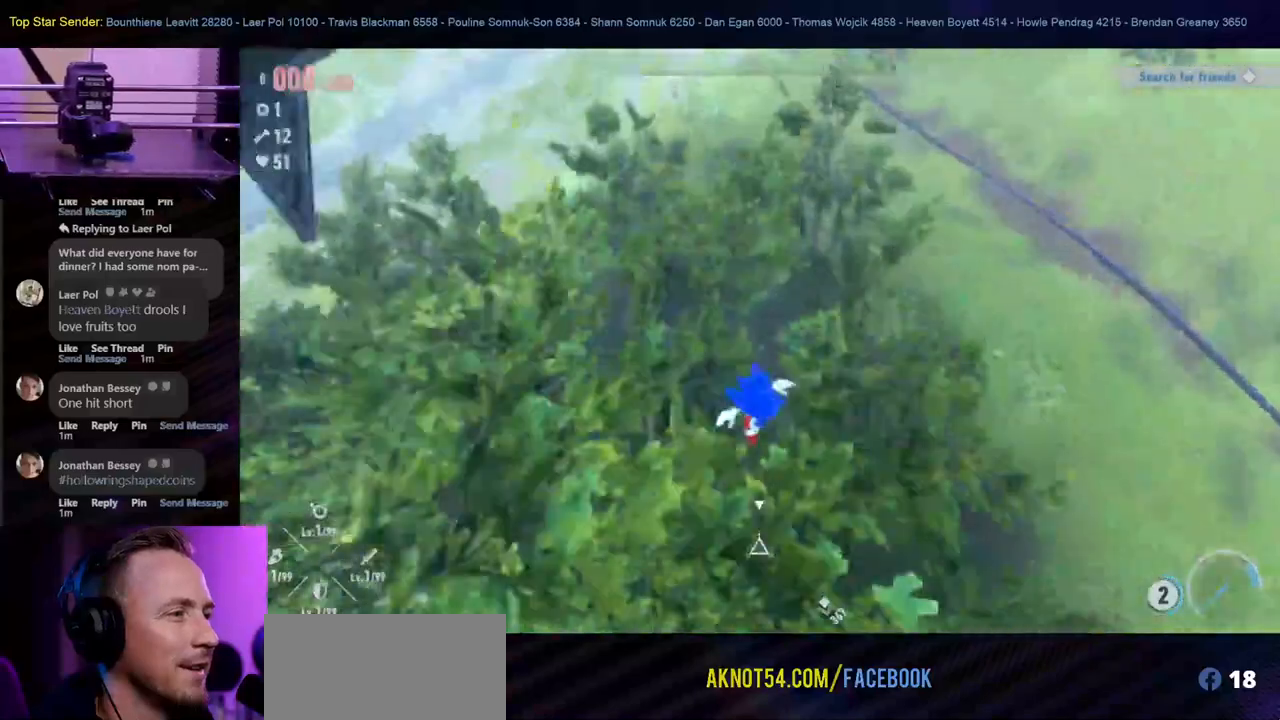
{"dt_ms": 500, "buttons": ["A"], "left_stick": "left", "right_stick": "center", "events": [[117, "L1", "down"], [167, "A", "down"], [367, "left_stick", "left"], [433, "L1", "up"]]}
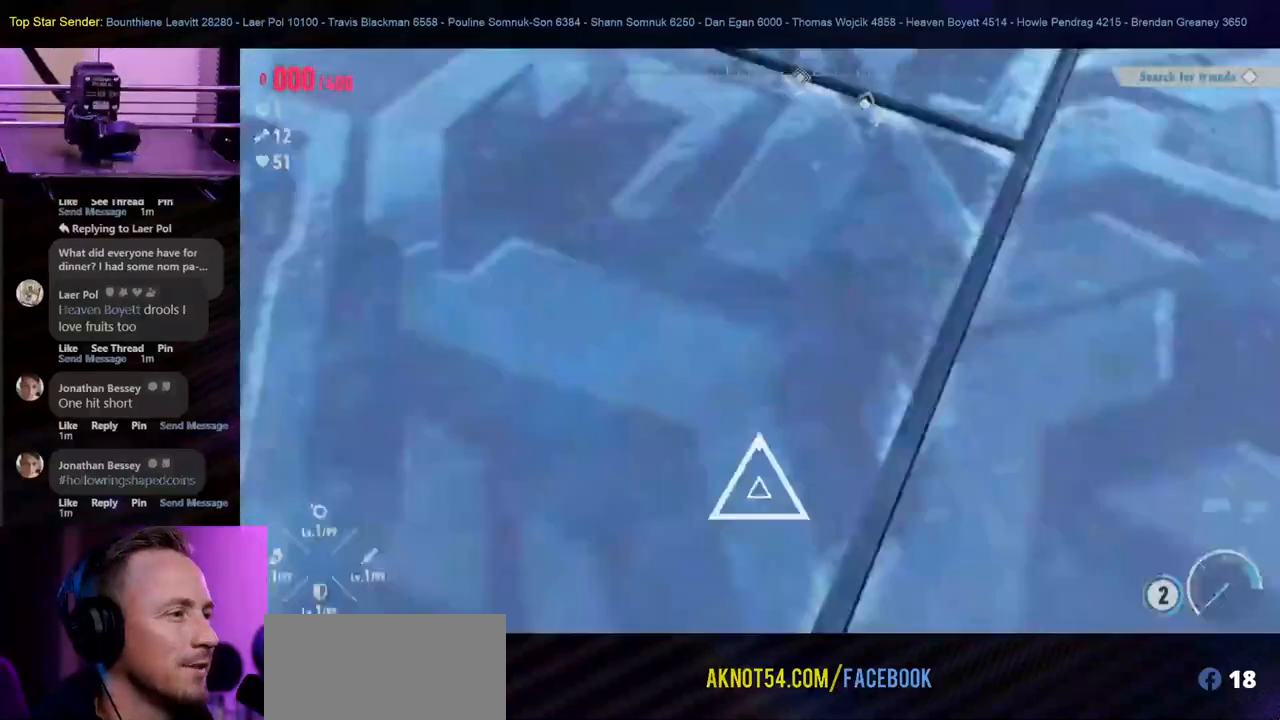
{"dt_ms": 500, "buttons": [], "left_stick": "center", "right_stick": "center", "events": [[183, "left_stick", "down-right"], [267, "left_stick", "center"], [300, "A", "up"]]}
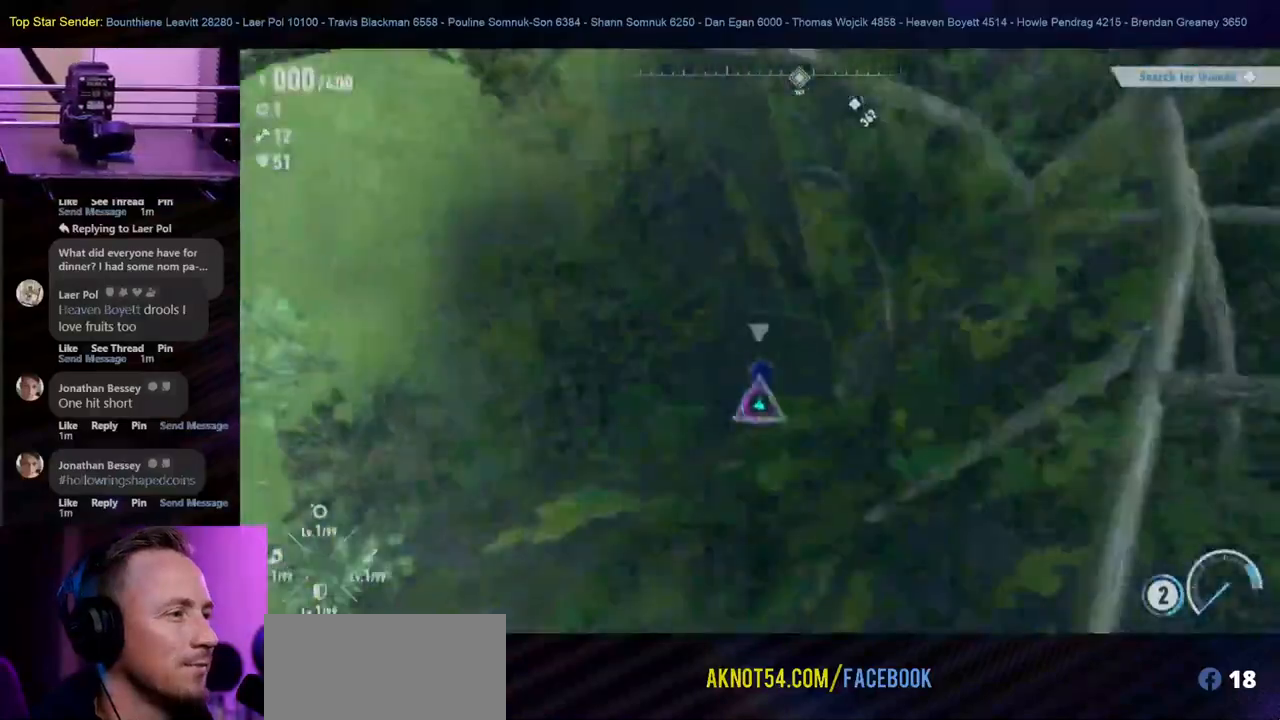
{"dt_ms": 1000, "buttons": ["L1"], "left_stick": "down", "right_stick": "center"}
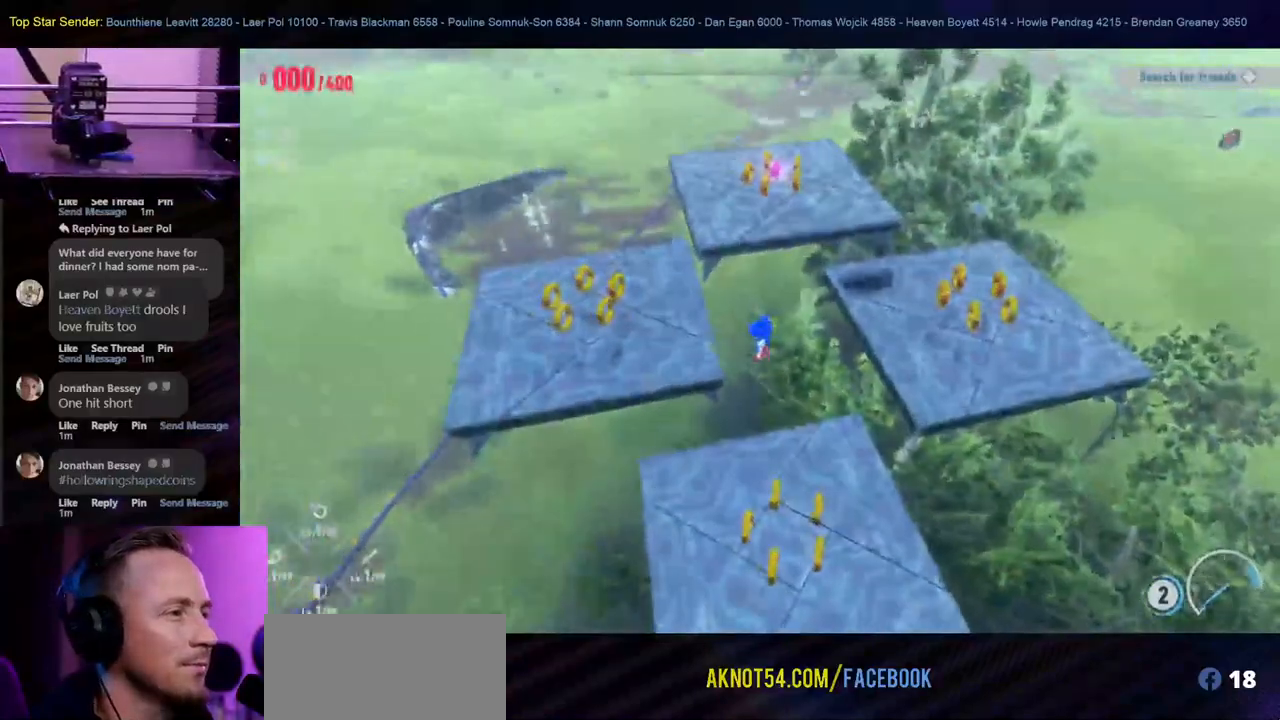
{"dt_ms": 500, "buttons": [], "left_stick": "right", "right_stick": "center", "events": [[33, "L1", "up"], [500, "left_stick", "right"]]}
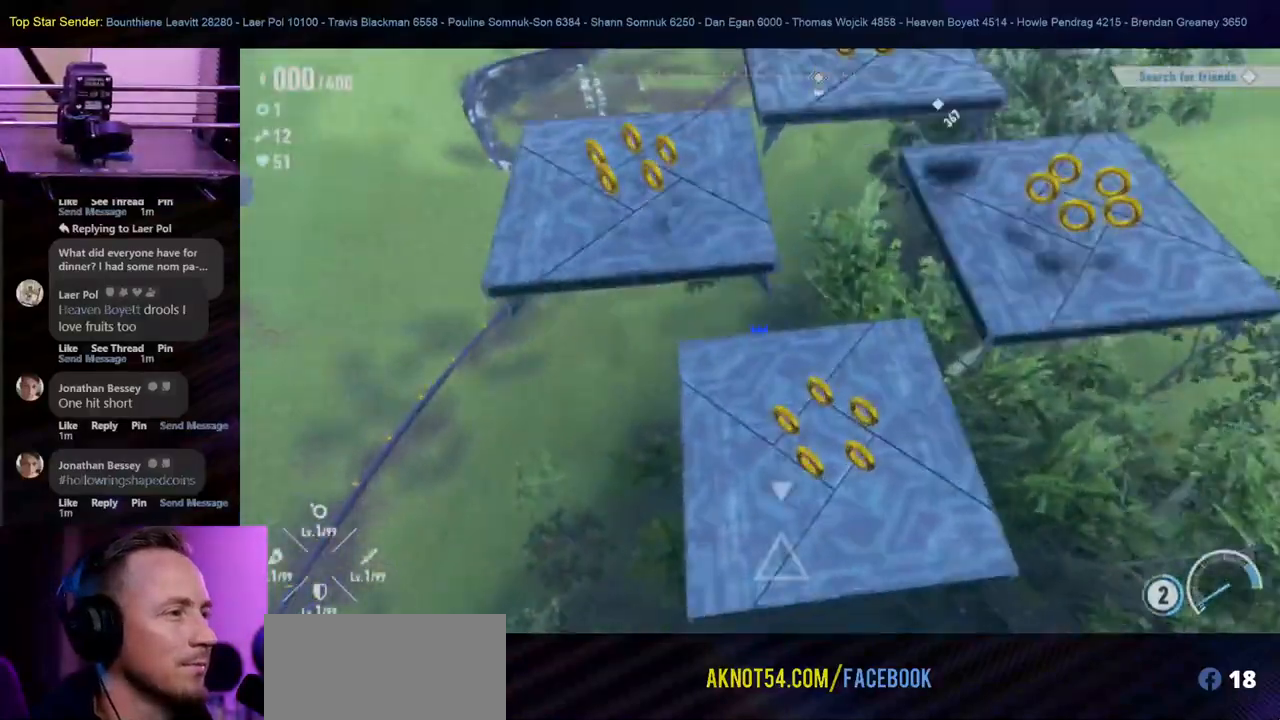
{"dt_ms": 500, "buttons": [], "left_stick": "right", "right_stick": "center", "events": [[67, "left_stick", "center"], [417, "left_stick", "right"]]}
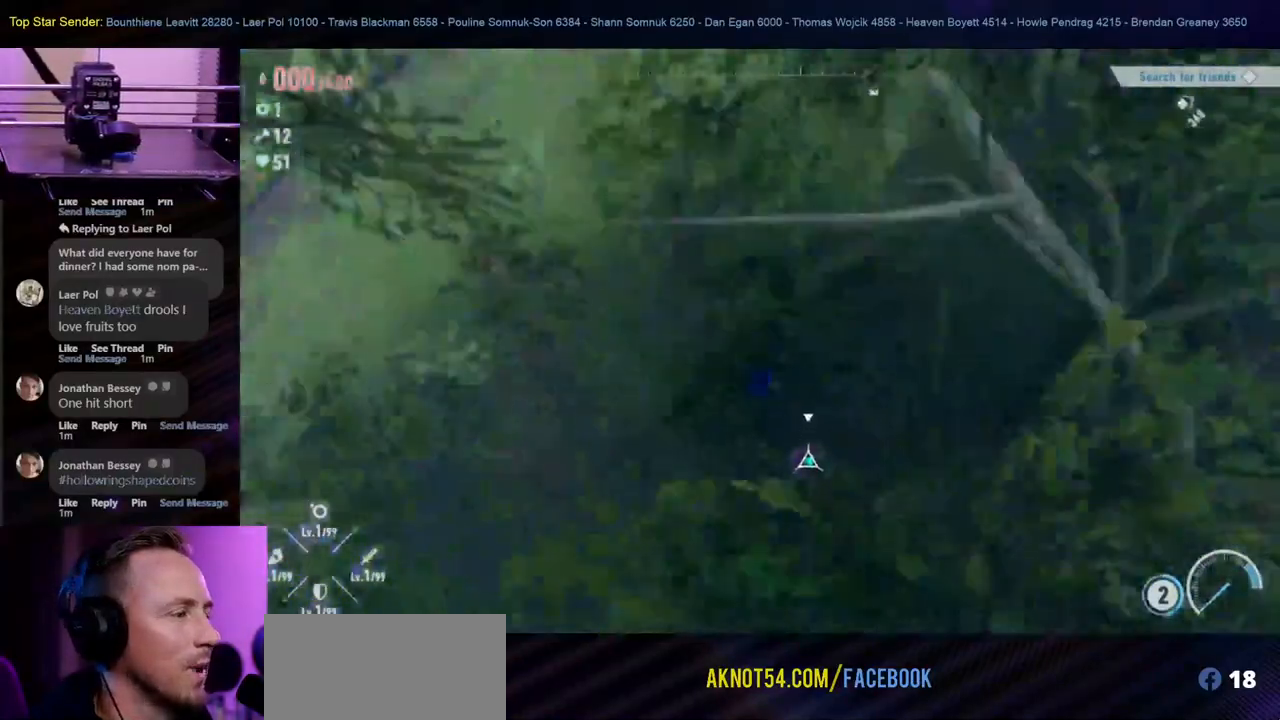
{"dt_ms": 500, "buttons": [], "left_stick": "down-right", "right_stick": "center", "events": [[50, "left_stick", "center"], [333, "left_stick", "down-right"]]}
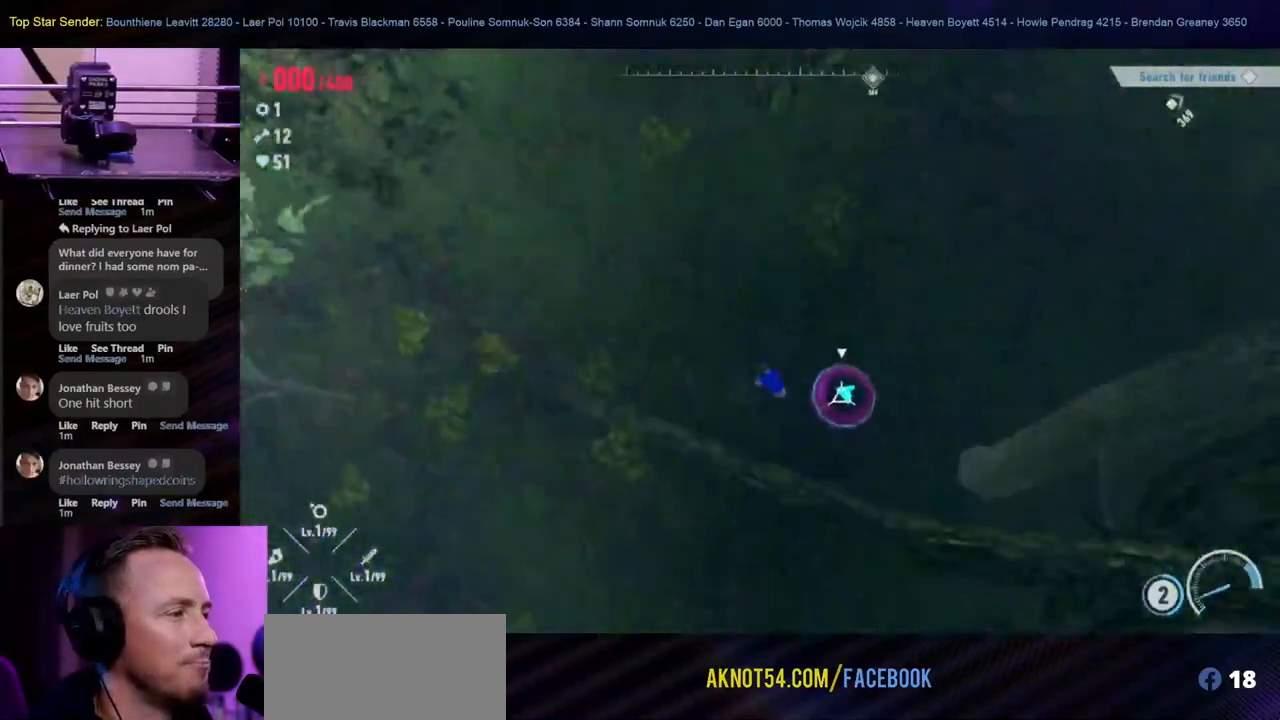
{"dt_ms": 500, "buttons": ["Y"], "left_stick": "center", "right_stick": "center", "events": [[150, "left_stick", "right"], [350, "left_stick", "center"], [467, "Y", "down"]]}
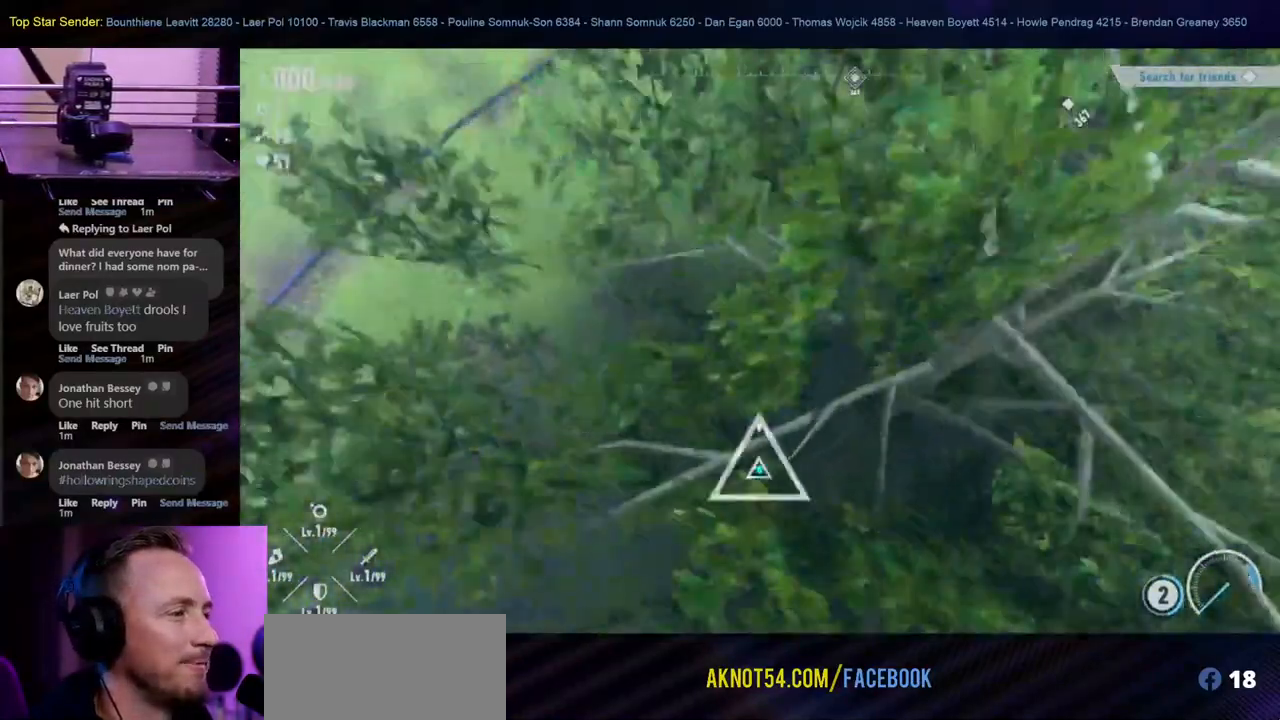
{"dt_ms": 500, "buttons": [], "left_stick": "center", "right_stick": "center", "events": [[500, "Y", "up"]]}
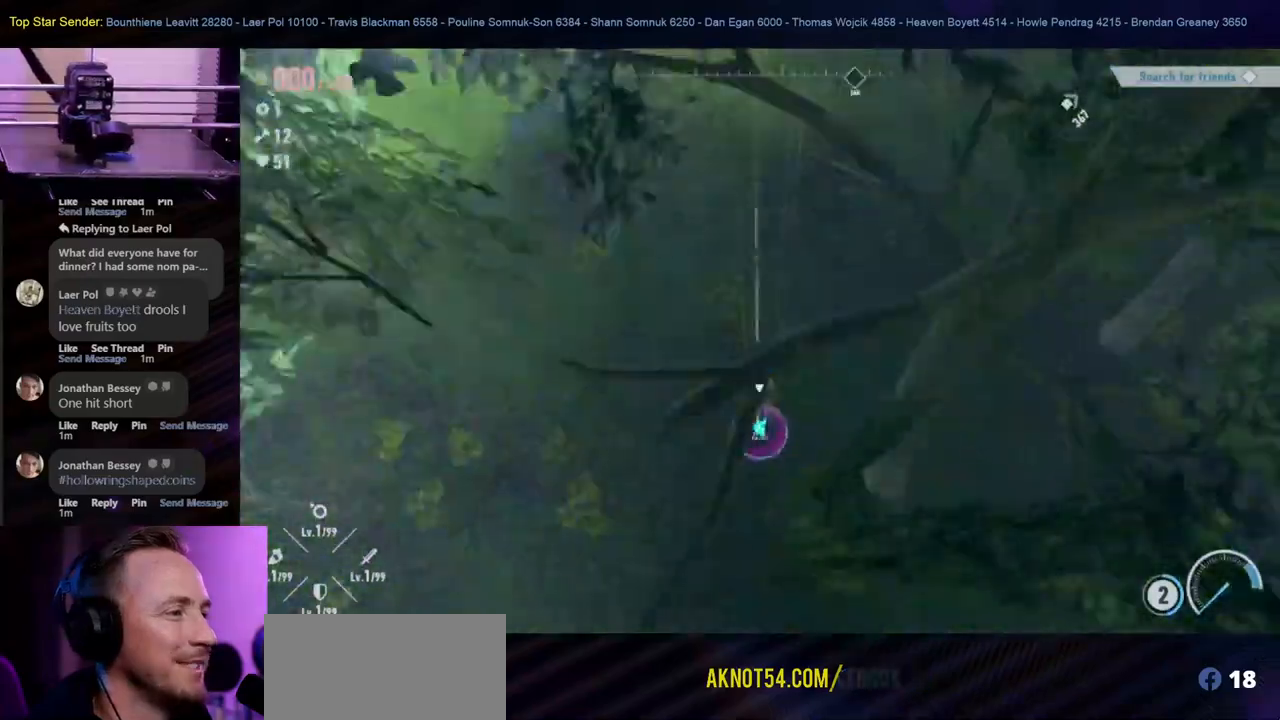
{"dt_ms": 500, "buttons": [], "left_stick": "center", "right_stick": "center", "events": []}
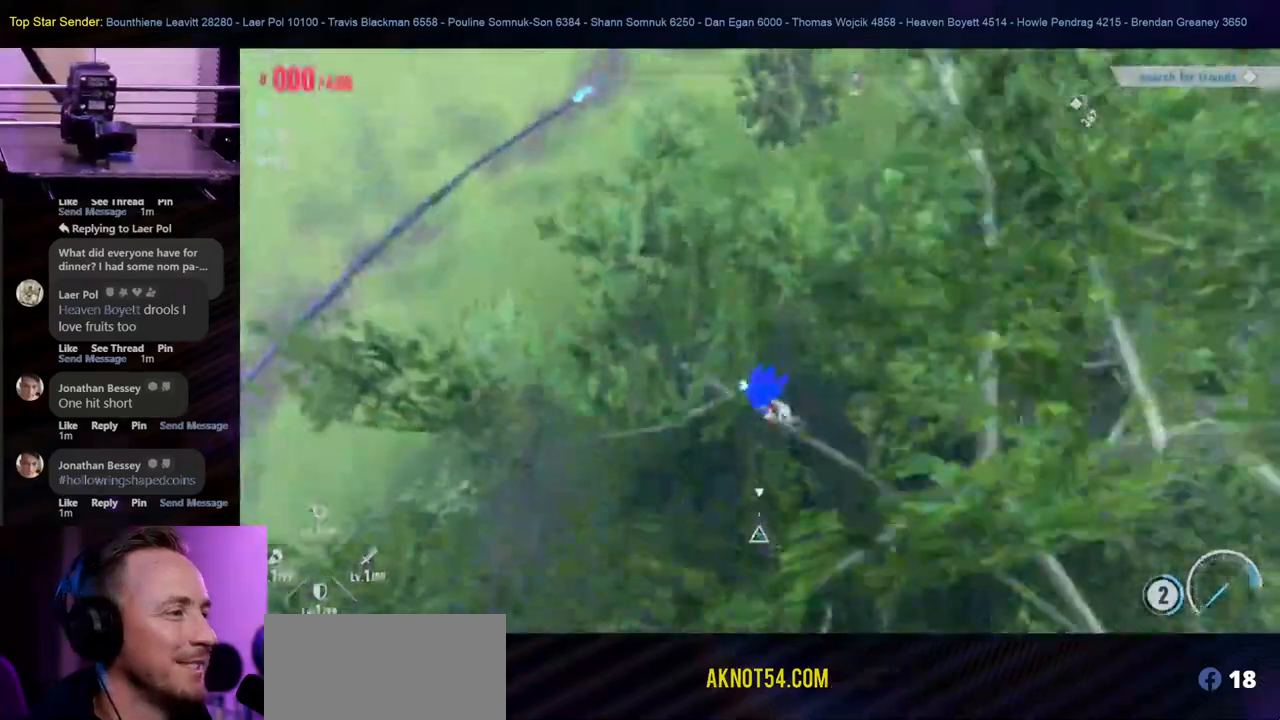
{"dt_ms": 1000, "buttons": [], "left_stick": "down", "right_stick": "center"}
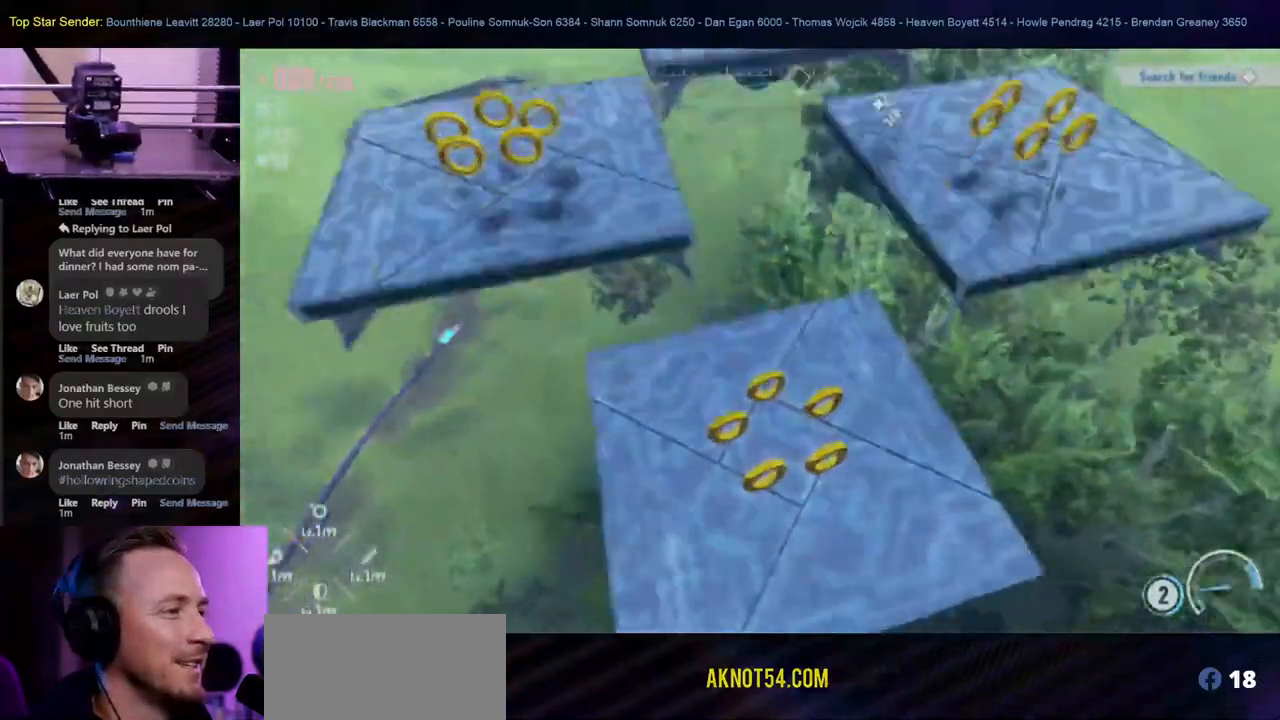
{"dt_ms": 500, "buttons": [], "left_stick": "center", "right_stick": "center", "events": [[133, "left_stick", "center"]]}
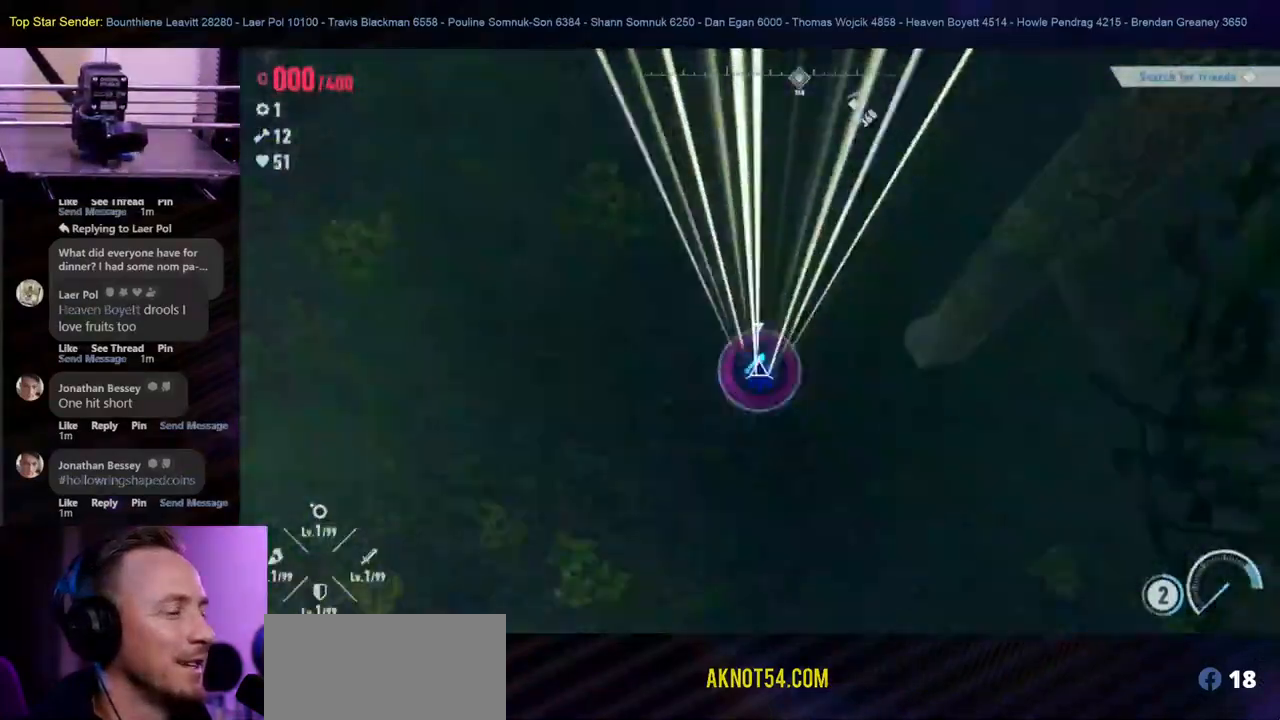
{"dt_ms": 500, "buttons": [], "left_stick": "down", "right_stick": "center", "events": [[117, "left_stick", "down"]]}
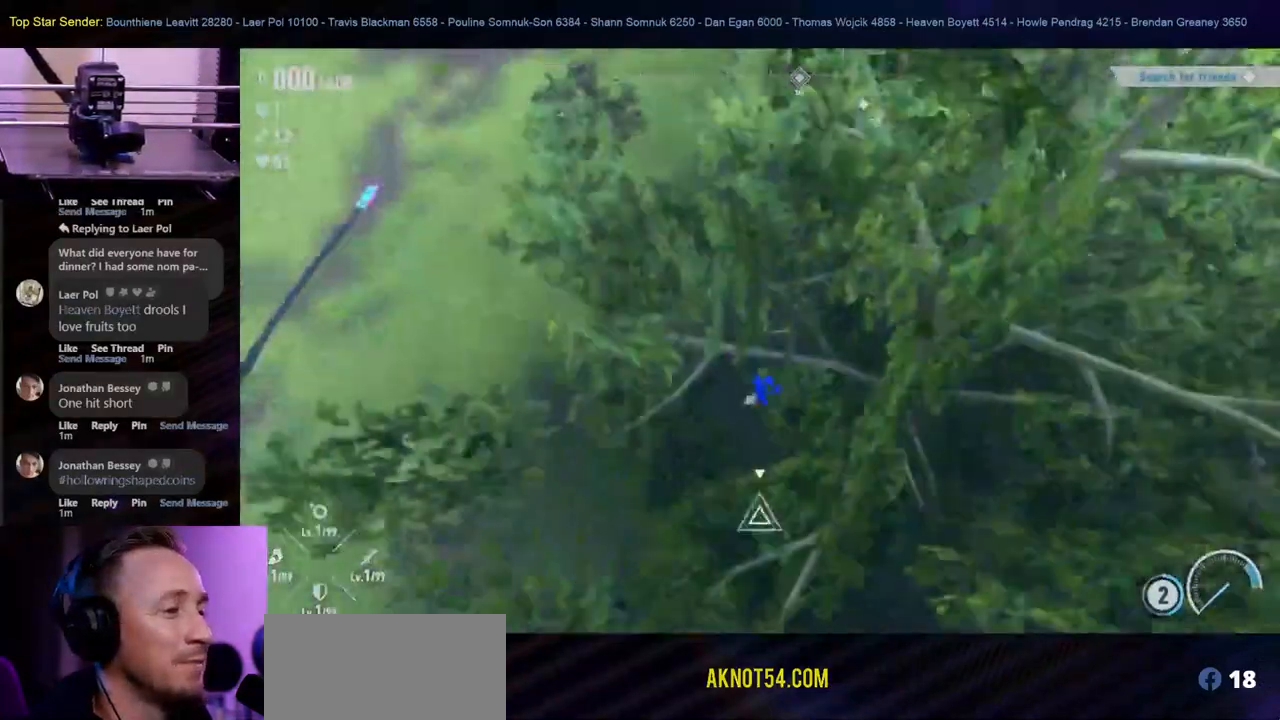
{"dt_ms": 500, "buttons": [], "left_stick": "down", "right_stick": "center"}